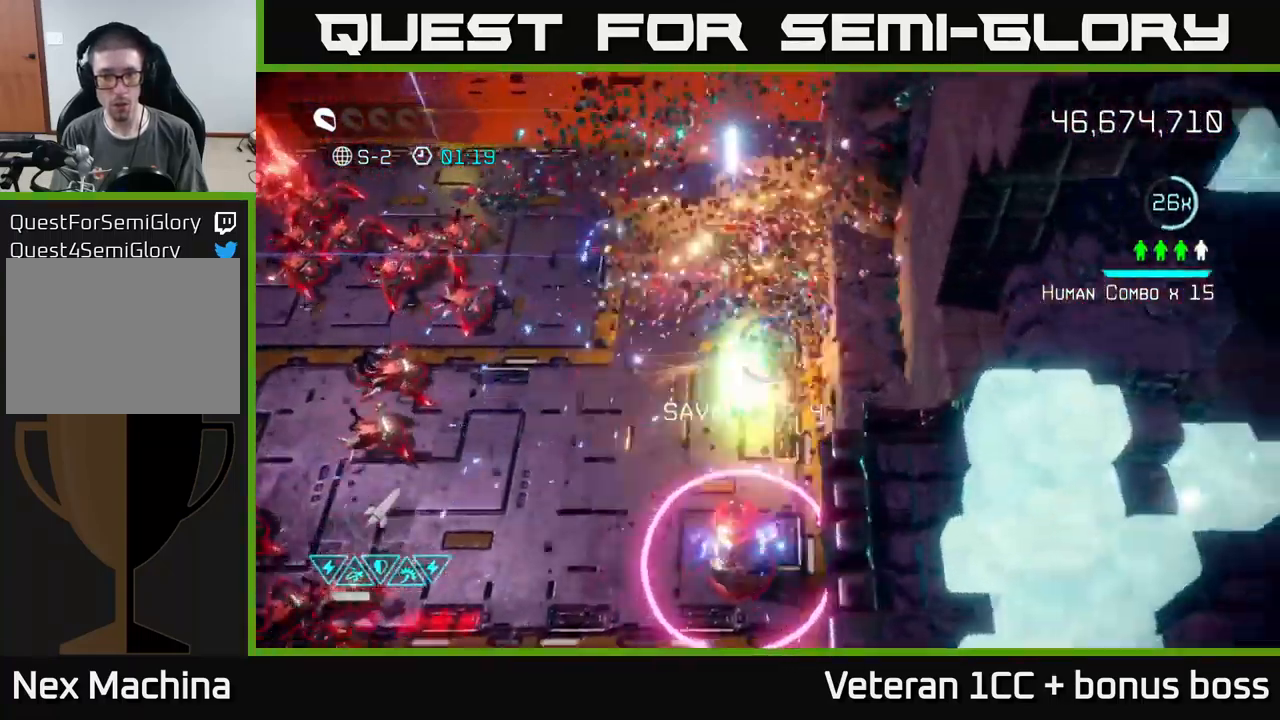
Gameplay with a controller (Xbox layout); each line is a JSON object with the inputs held at the frame after it. "events" lists button and stick changes between this image and that frame as [ms after this image, input, new state], when the widget could be followed in between. Not read: L3 R3.
{"buttons": [], "left_stick": "down", "right_stick": "down", "events": [[67, "left_stick", "up"], [300, "left_stick", "center"], [350, "left_stick", "down"]]}
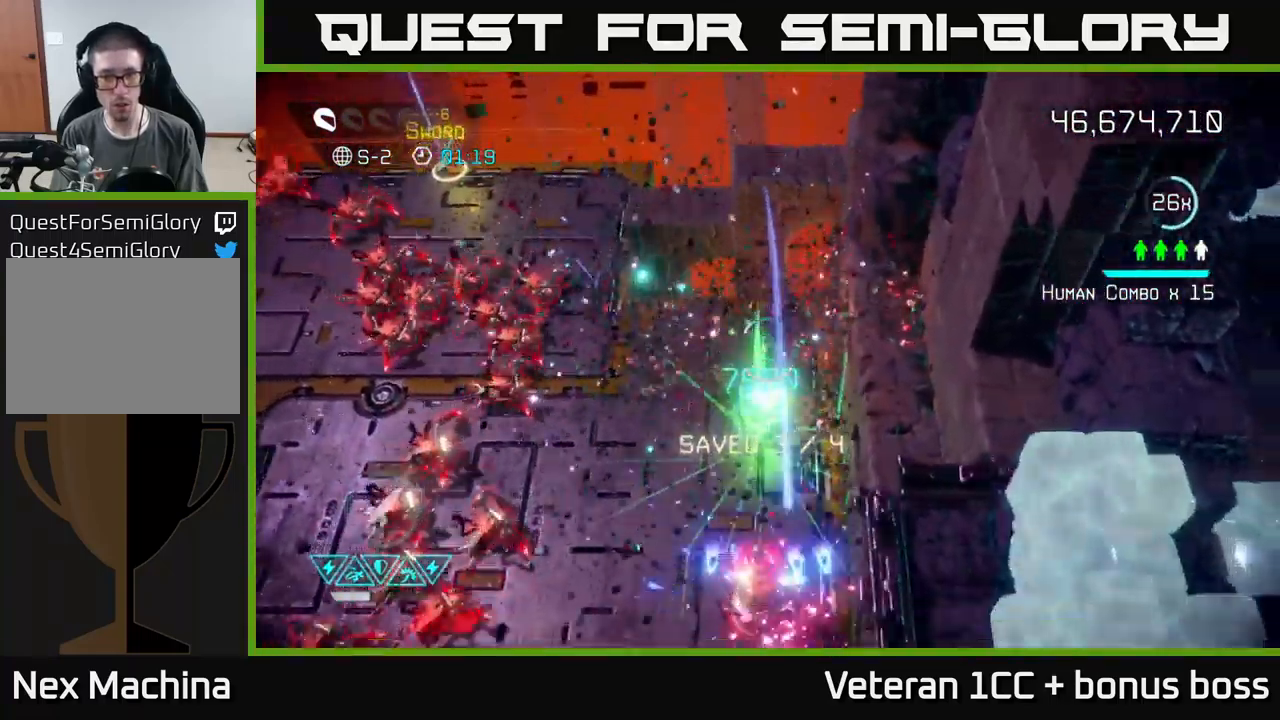
{"buttons": [], "left_stick": "center", "right_stick": "down", "events": [[250, "left_stick", "center"]]}
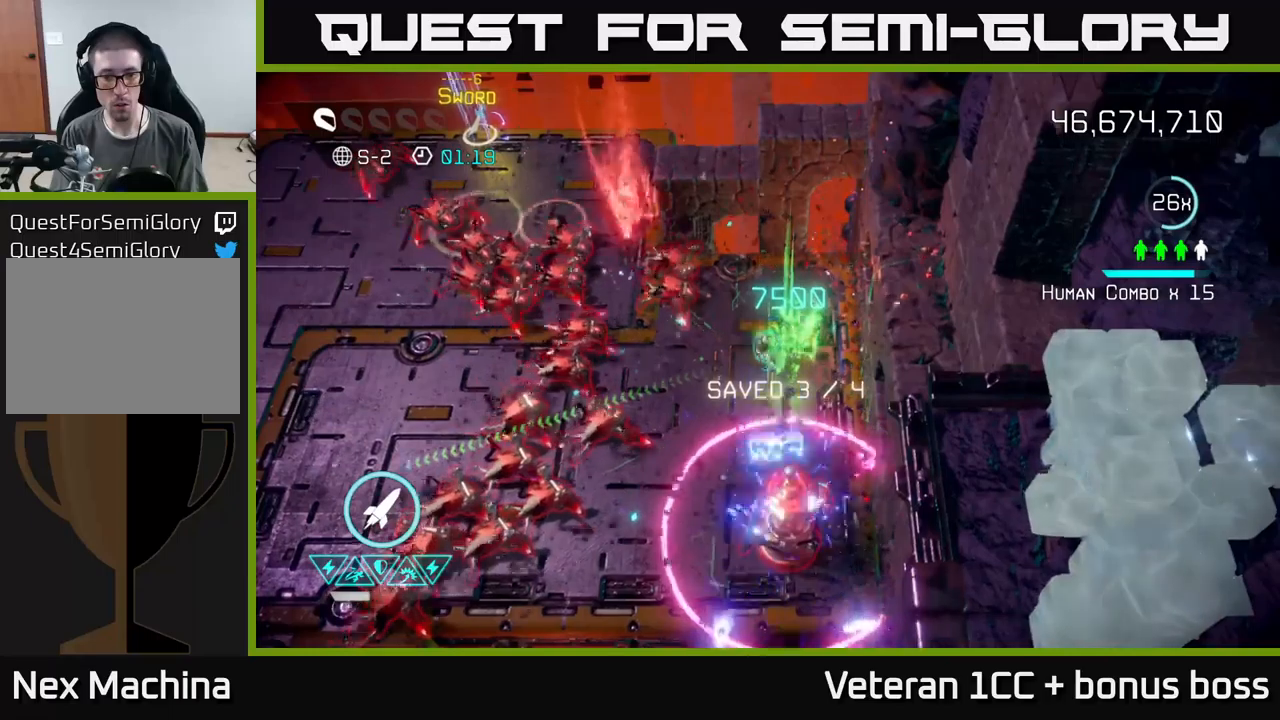
{"buttons": [], "left_stick": "right", "right_stick": "down", "events": [[34, "left_stick", "up"], [250, "left_stick", "up-right"], [400, "left_stick", "down-right"], [484, "left_stick", "right"]]}
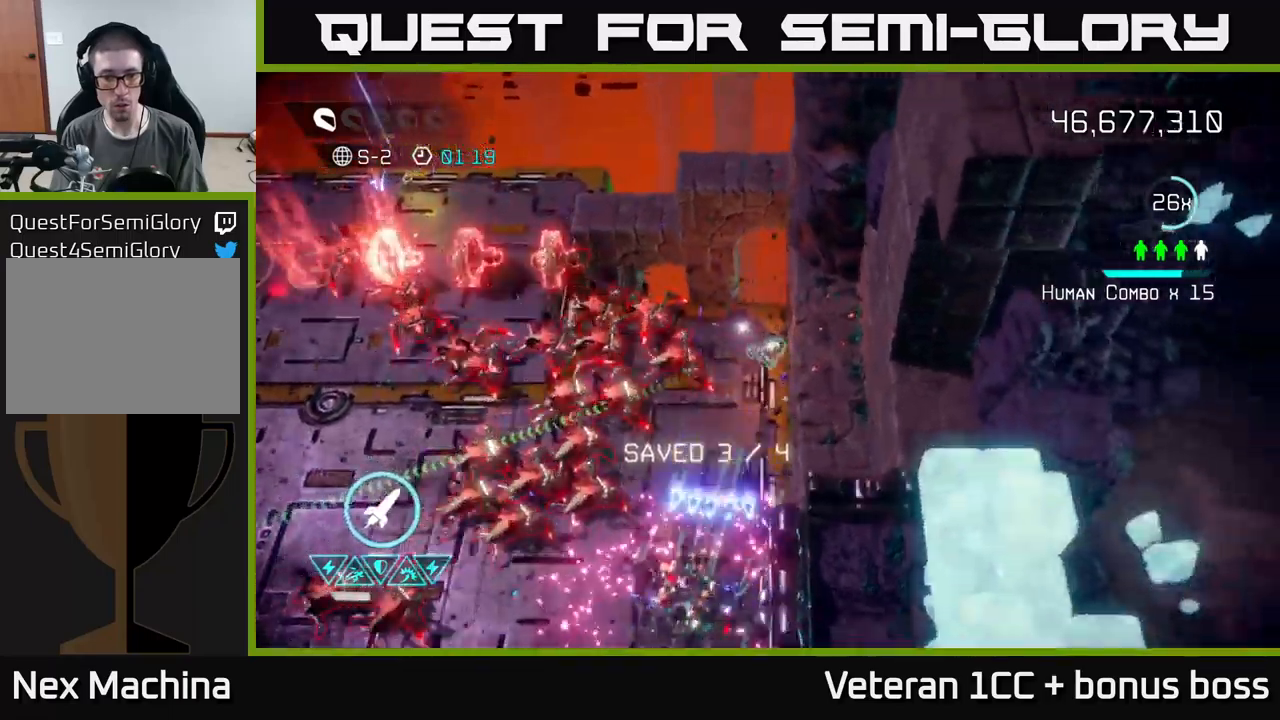
{"buttons": [], "left_stick": "down", "right_stick": "left", "events": [[100, "right_stick", "left"], [250, "left_stick", "down"]]}
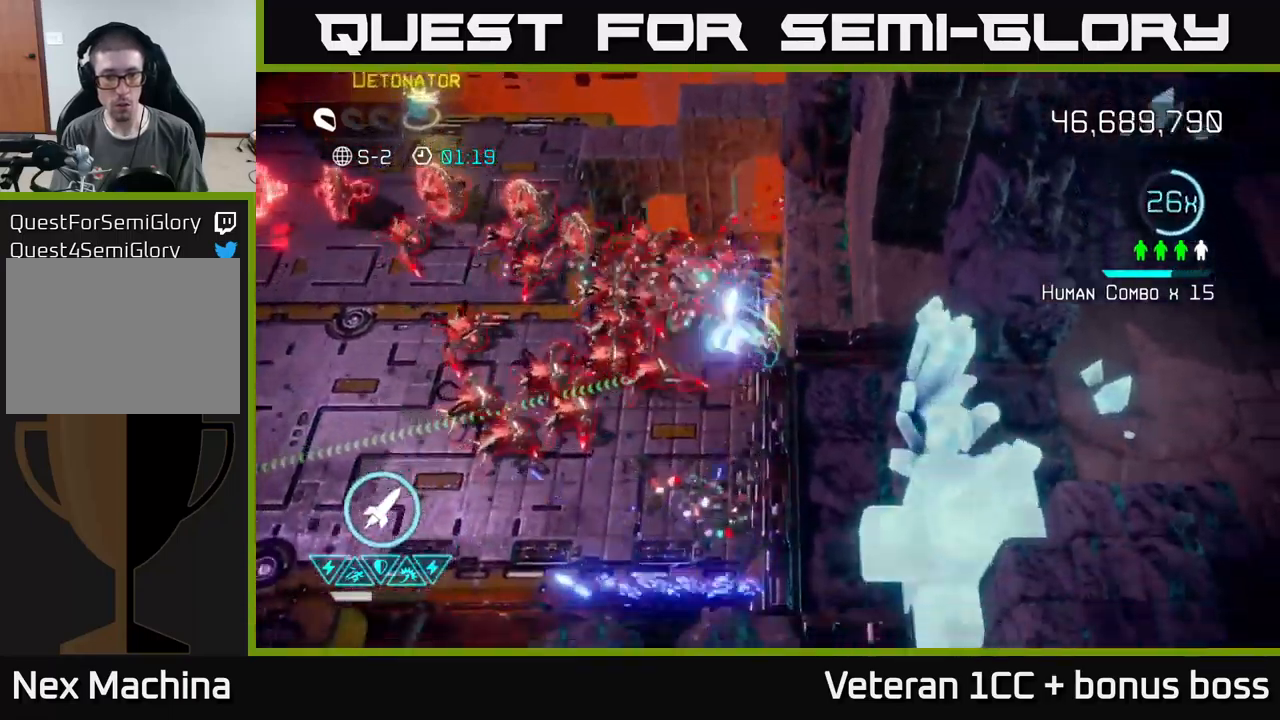
{"buttons": [], "left_stick": "left", "right_stick": "up-left", "events": [[117, "right_stick", "up-left"], [484, "left_stick", "left"]]}
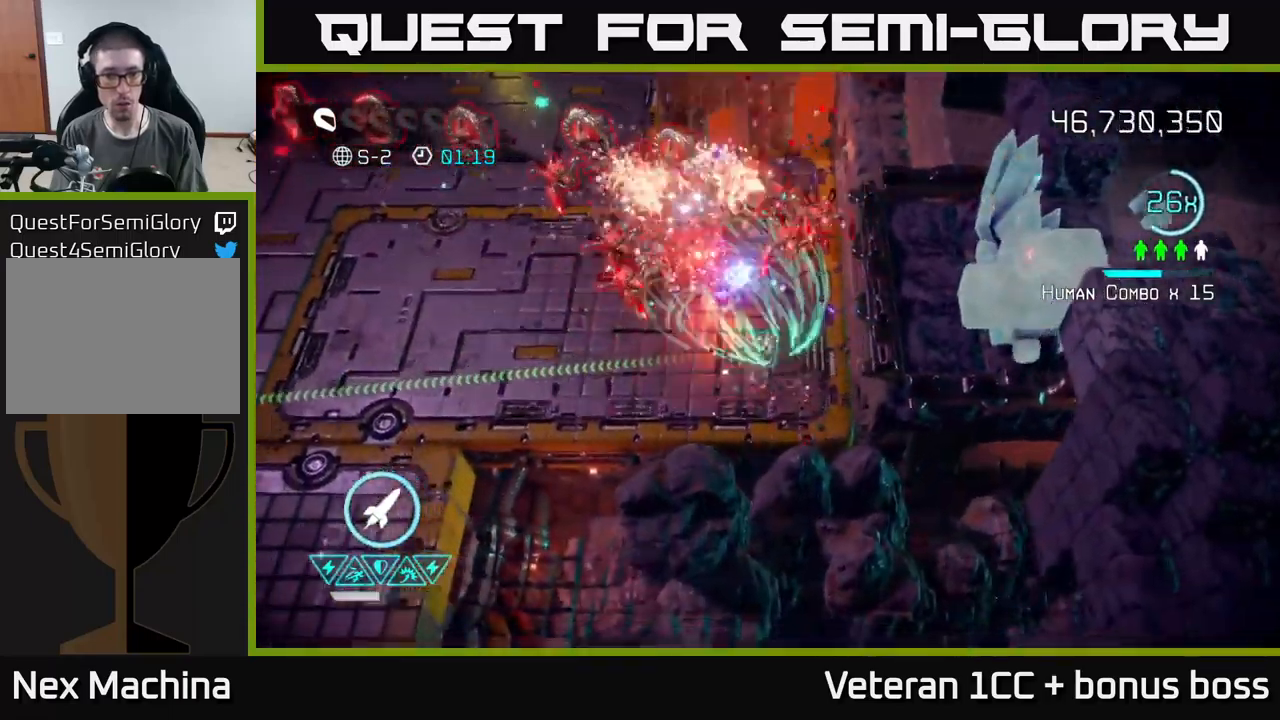
{"buttons": [], "left_stick": "left", "right_stick": "up", "events": [[134, "right_stick", "up"]]}
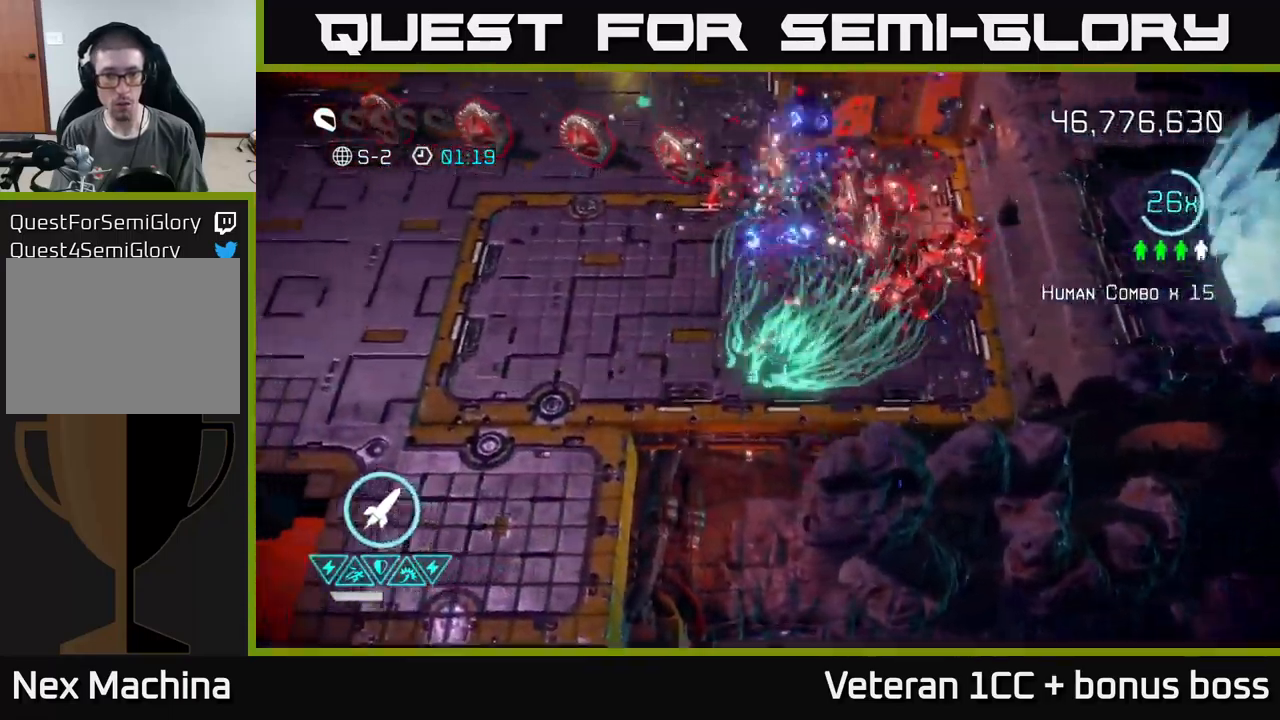
{"buttons": [], "left_stick": "left", "right_stick": "up-right", "events": [[84, "R2", "down"], [184, "R2", "up"], [450, "right_stick", "up-right"]]}
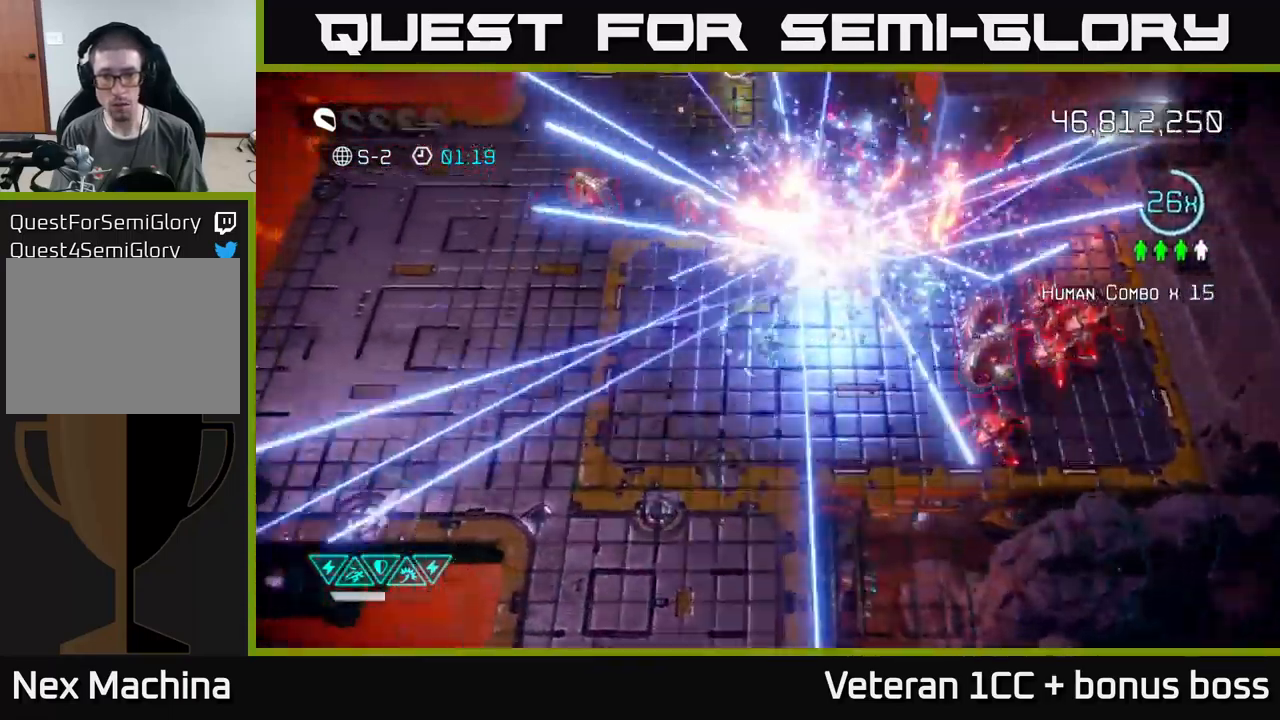
{"buttons": [], "left_stick": "up-left", "right_stick": "right", "events": [[100, "right_stick", "right"], [450, "left_stick", "up-left"]]}
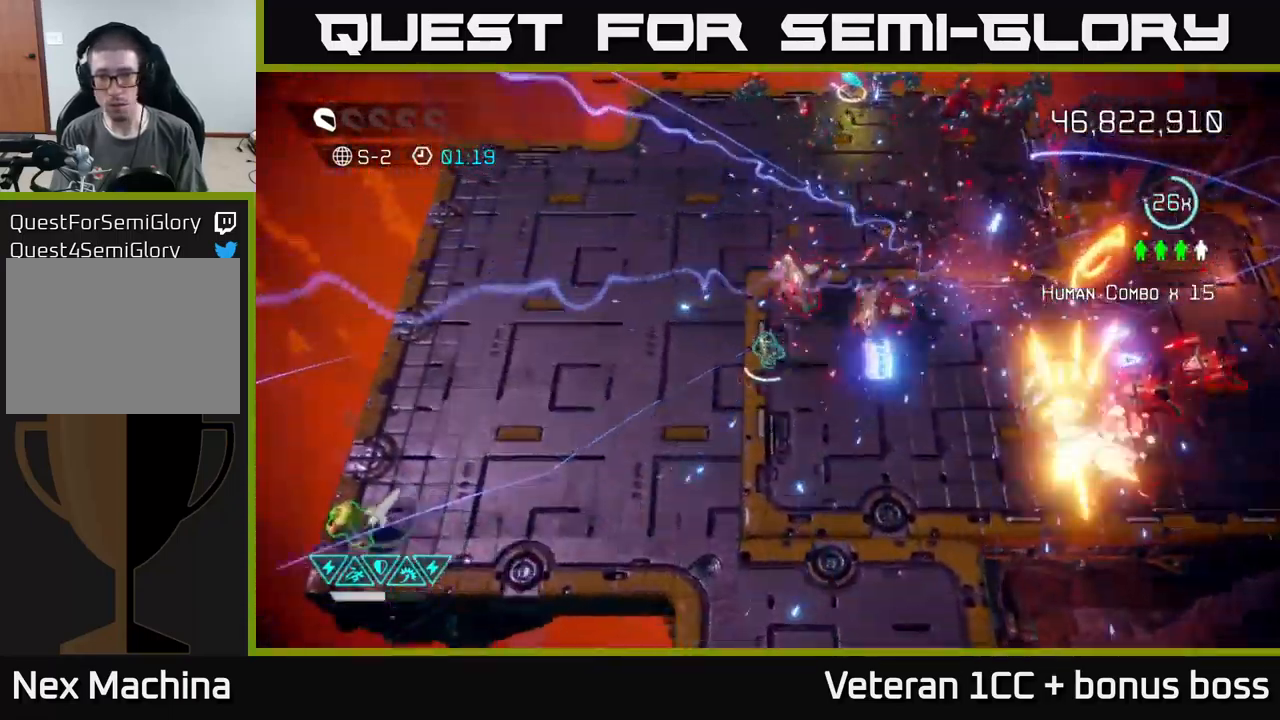
{"buttons": [], "left_stick": "down-left", "right_stick": "right", "events": [[300, "left_stick", "up-right"], [350, "left_stick", "down-right"], [434, "left_stick", "down-left"]]}
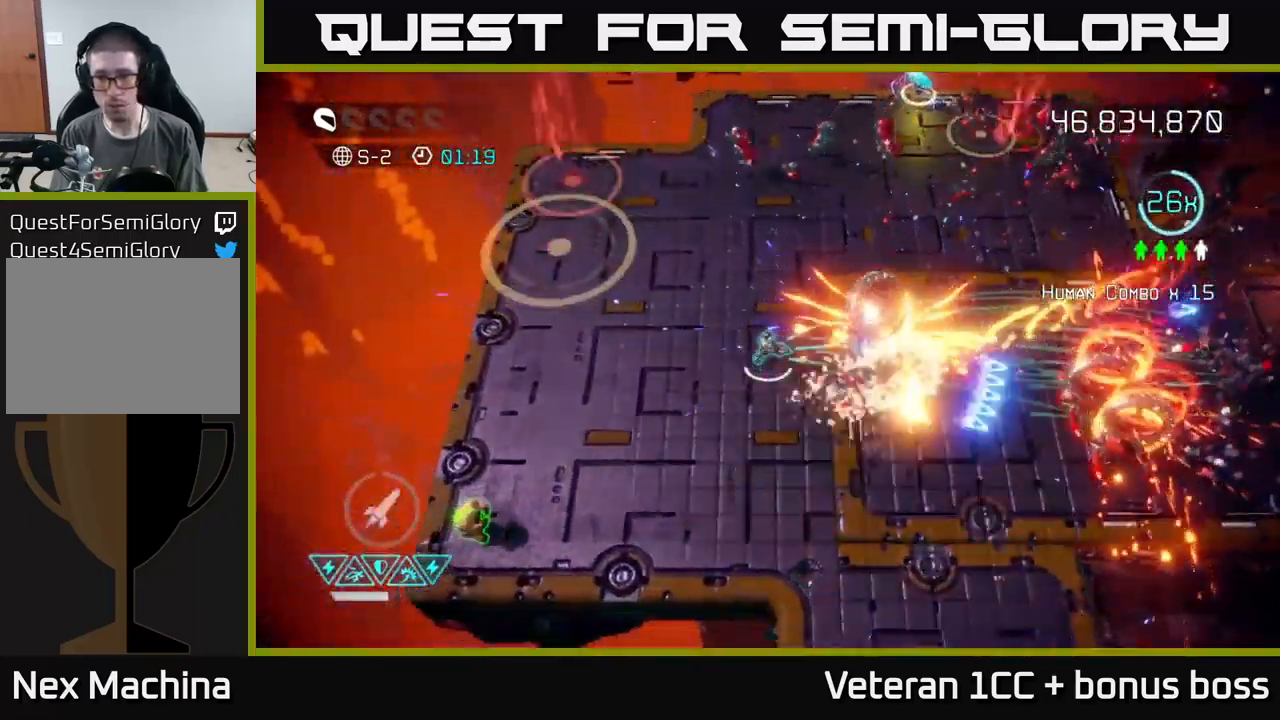
{"buttons": [], "left_stick": "down-left", "right_stick": "up", "events": [[300, "right_stick", "up-right"], [417, "right_stick", "up"]]}
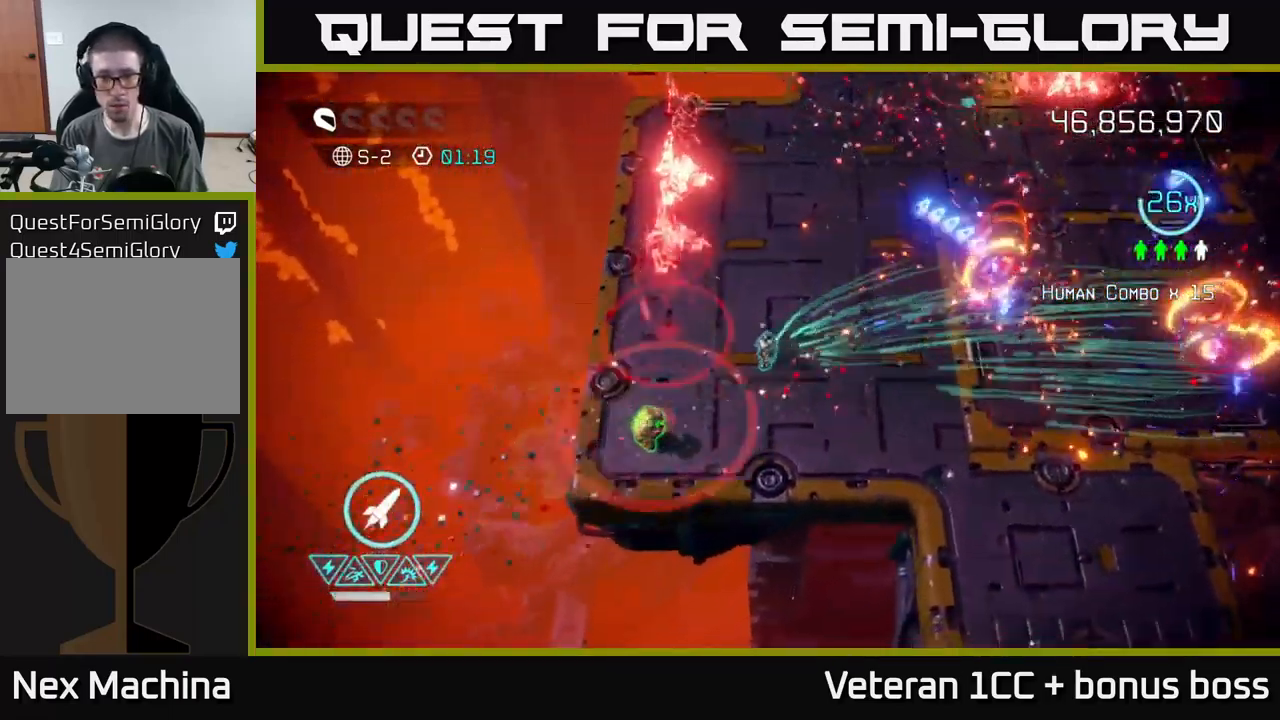
{"buttons": [], "left_stick": "right", "right_stick": "up", "events": [[34, "L2", "down"], [150, "L2", "up"], [317, "left_stick", "right"]]}
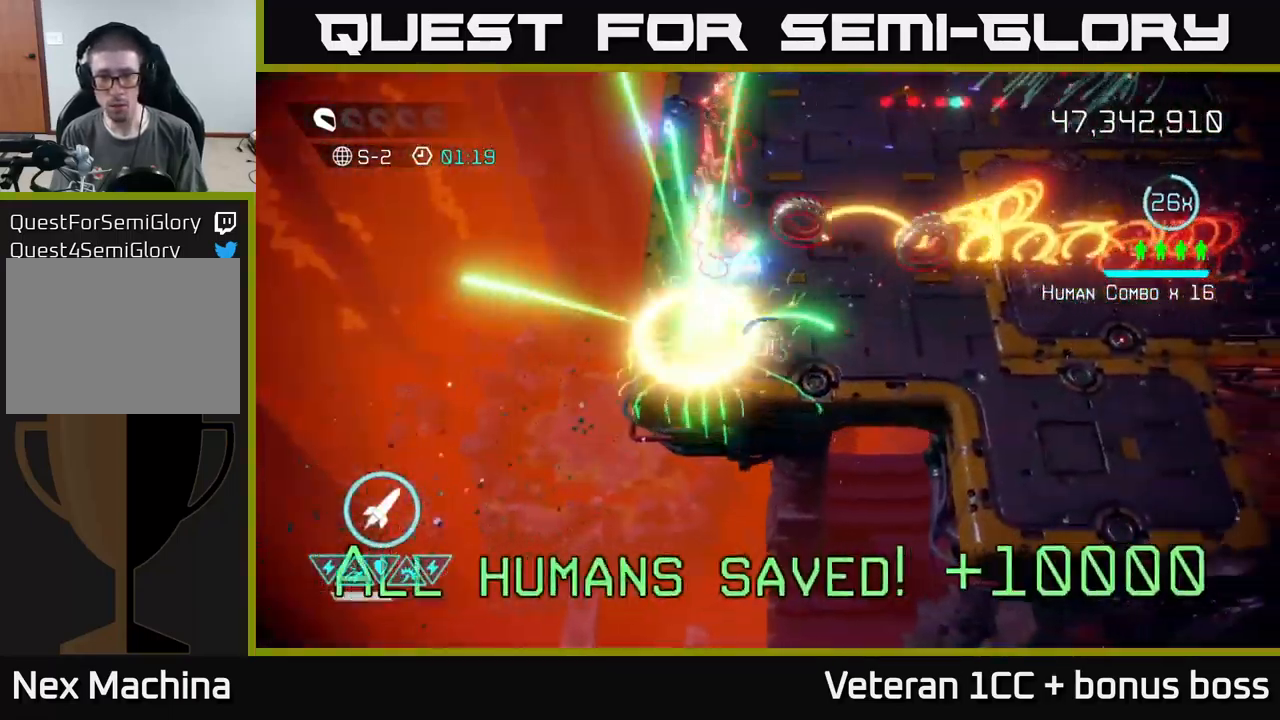
{"buttons": [], "left_stick": "right", "right_stick": "up-left", "events": [[67, "right_stick", "up-left"]]}
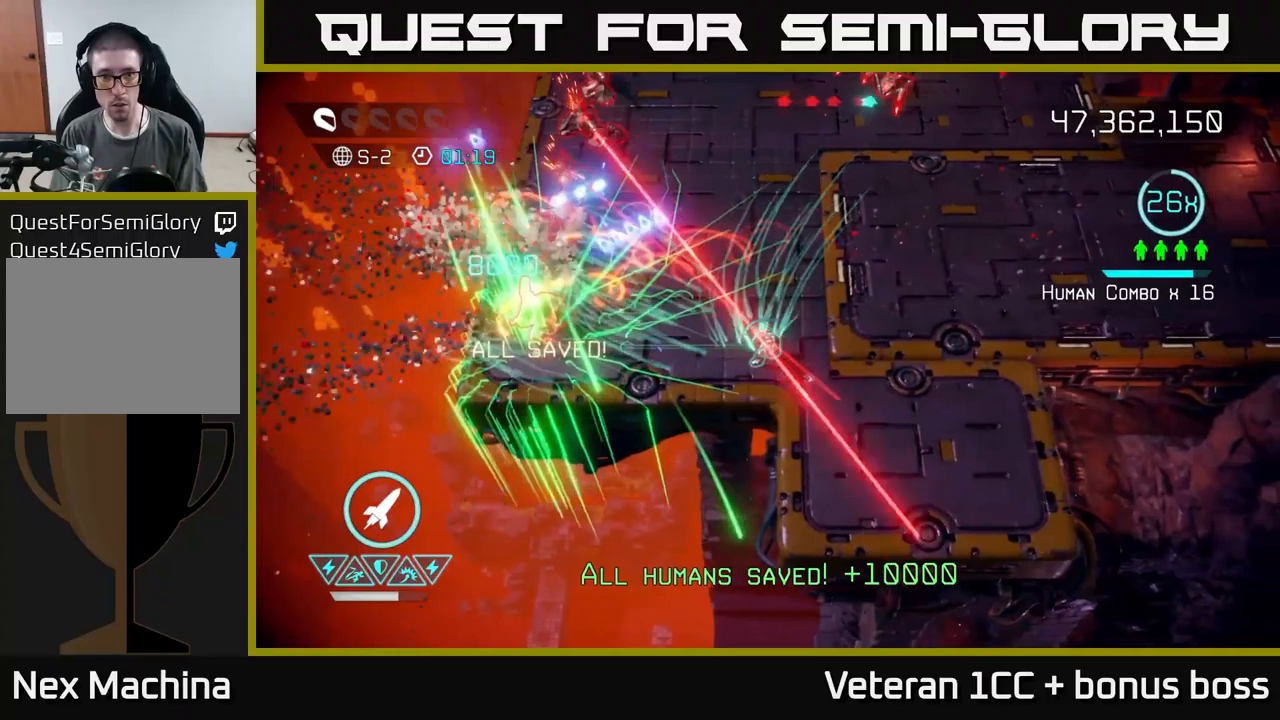
{"buttons": [], "left_stick": "up-left", "right_stick": "up-left", "events": [[100, "left_stick", "up-right"], [216, "left_stick", "up"], [433, "left_stick", "up-left"]]}
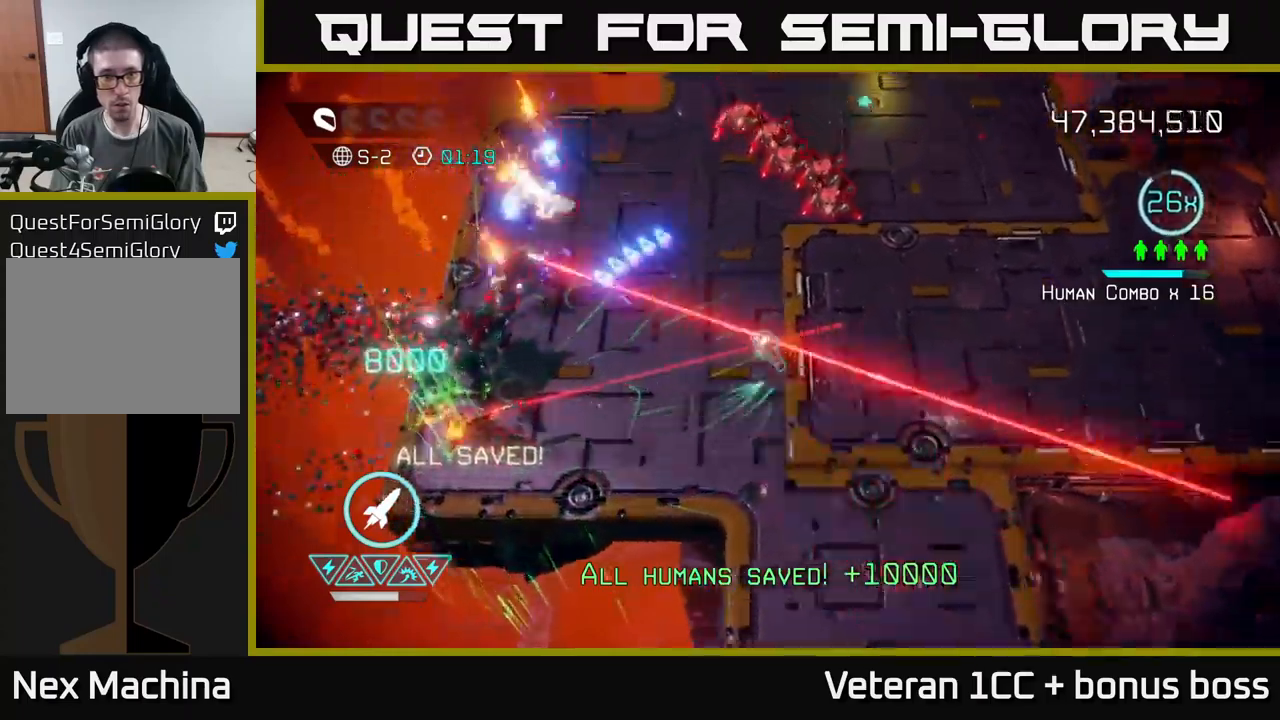
{"buttons": [], "left_stick": "up-left", "right_stick": "up-left", "events": []}
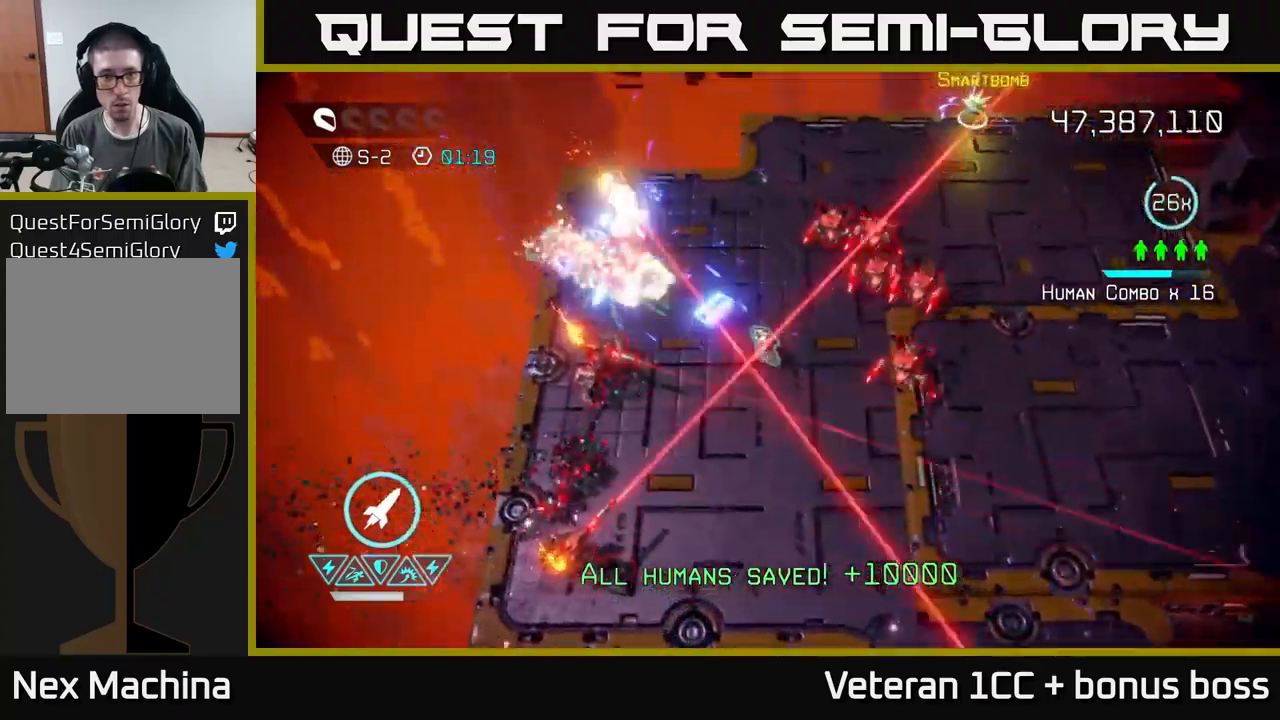
{"buttons": [], "left_stick": "down-left", "right_stick": "down", "events": [[316, "right_stick", "down"], [350, "left_stick", "down-left"]]}
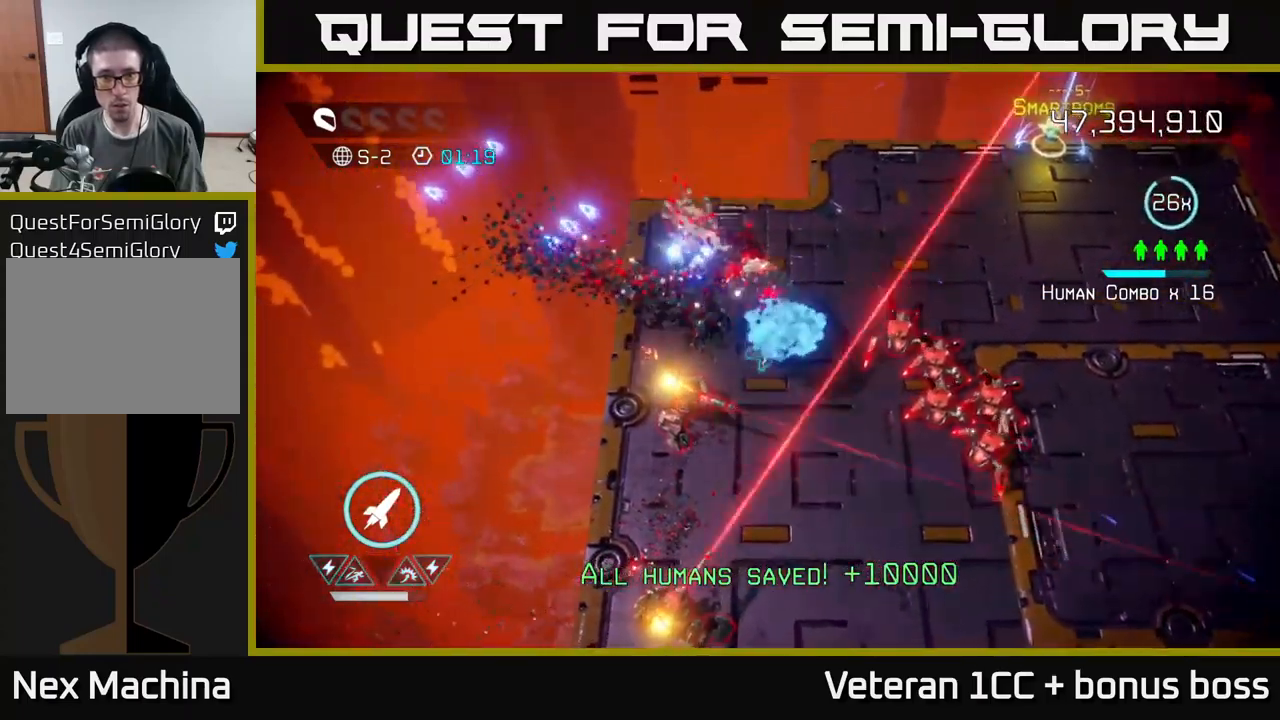
{"buttons": [], "left_stick": "down-left", "right_stick": "down", "events": [[33, "left_stick", "up-left"], [383, "left_stick", "down-left"]]}
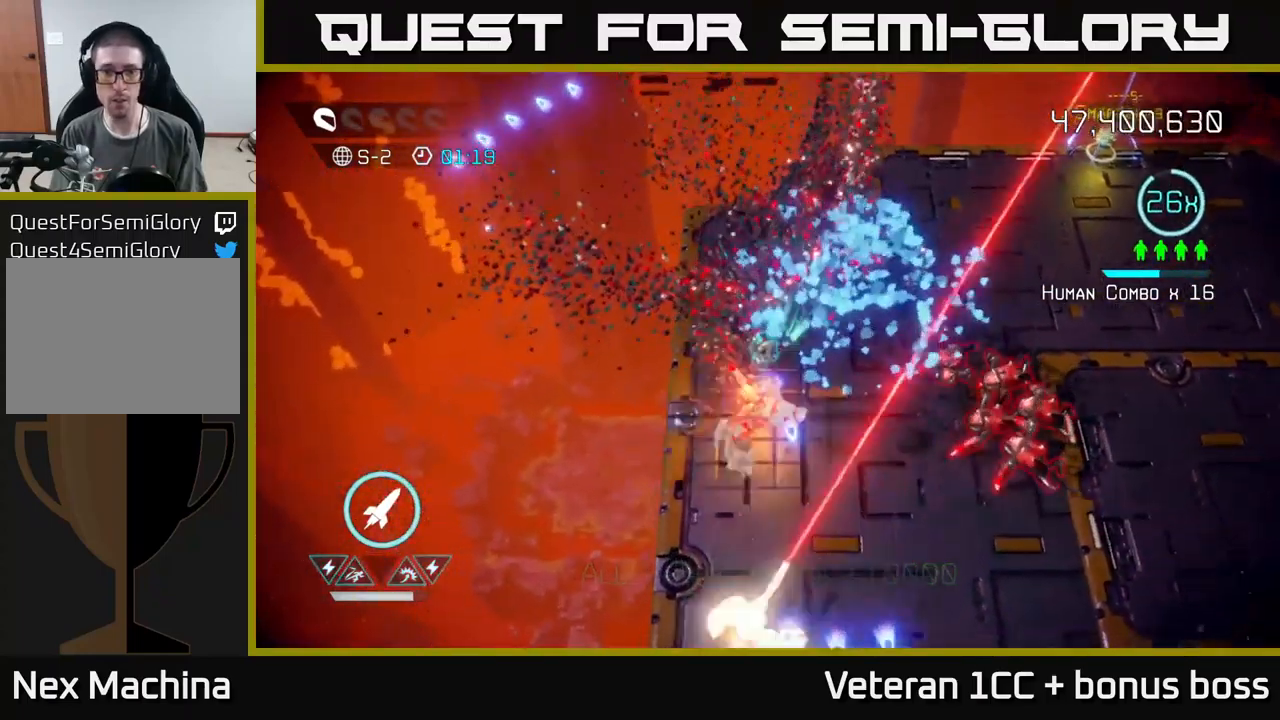
{"buttons": [], "left_stick": "down", "right_stick": "down", "events": [[83, "left_stick", "down"]]}
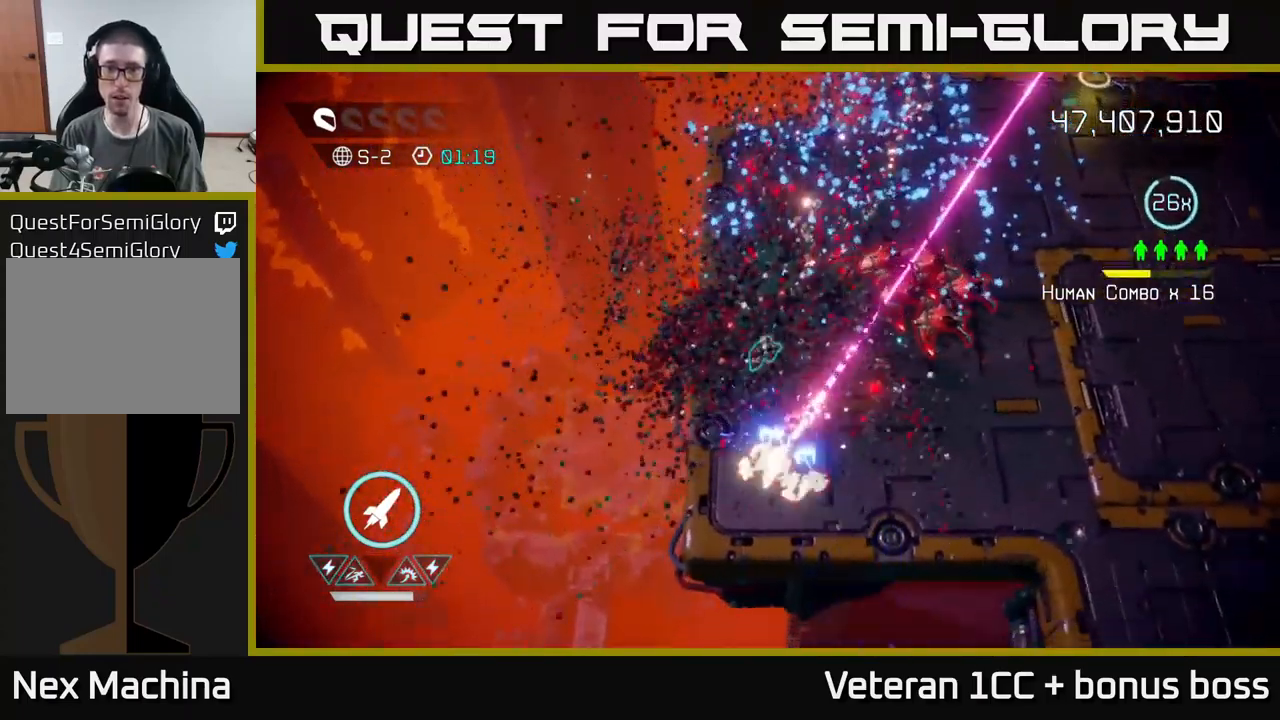
{"buttons": [], "left_stick": "right", "right_stick": "up-right", "events": [[133, "right_stick", "right"], [166, "left_stick", "down-left"], [183, "right_stick", "up-right"], [316, "R2", "down"], [366, "left_stick", "right"], [450, "R2", "up"]]}
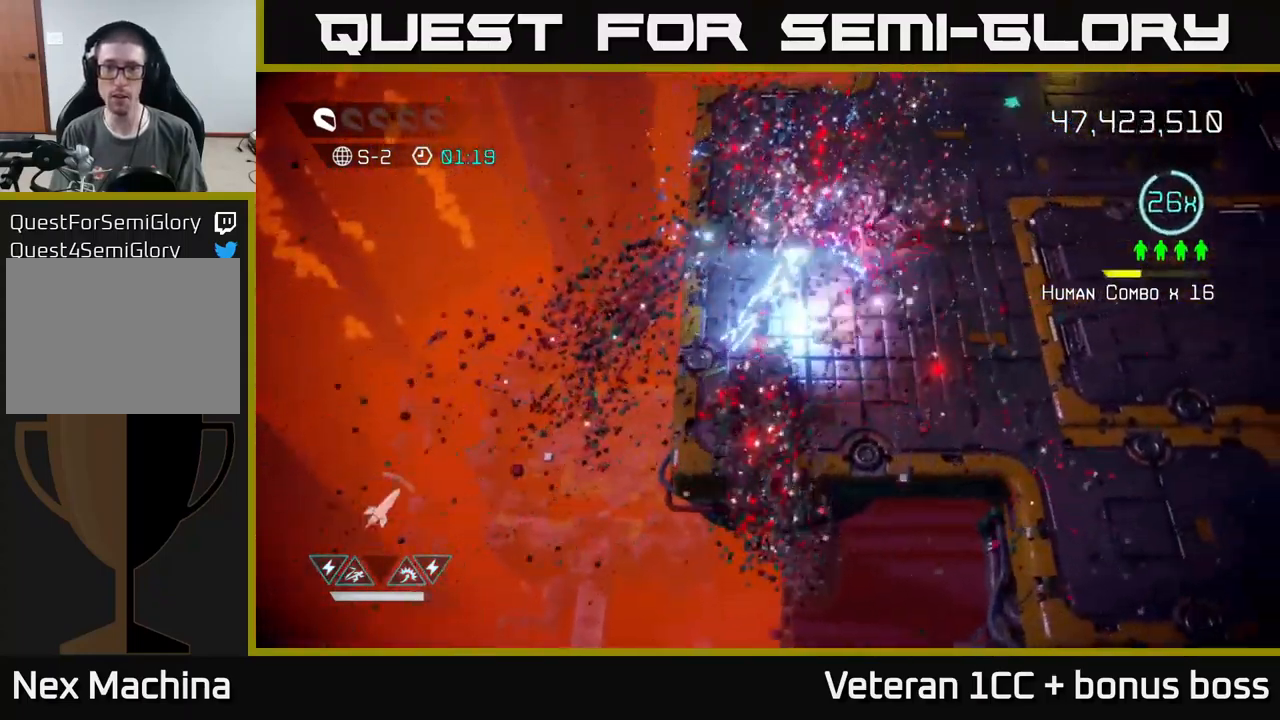
{"buttons": [], "left_stick": "up-right", "right_stick": "up-right", "events": [[366, "left_stick", "up-right"]]}
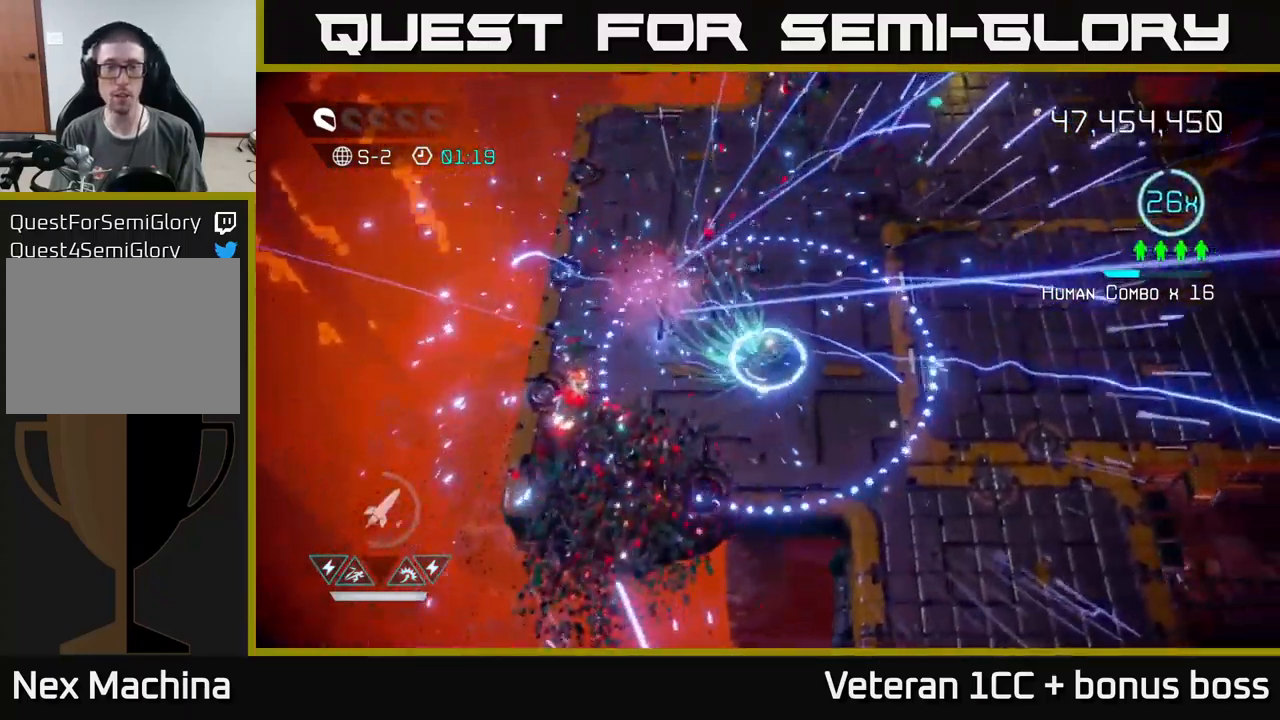
{"buttons": [], "left_stick": "up-right", "right_stick": "up-right", "events": []}
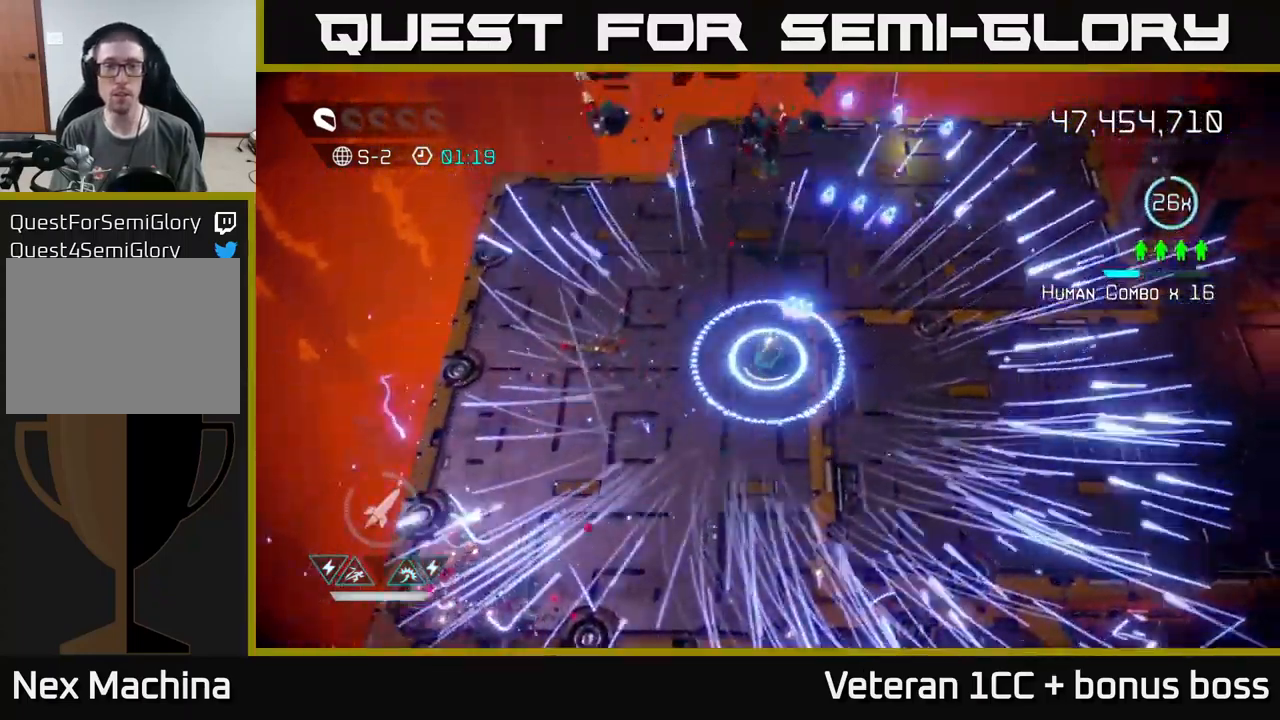
{"buttons": ["L2"], "left_stick": "right", "right_stick": "center", "events": [[266, "right_stick", "center"], [283, "left_stick", "right"], [366, "L2", "down"]]}
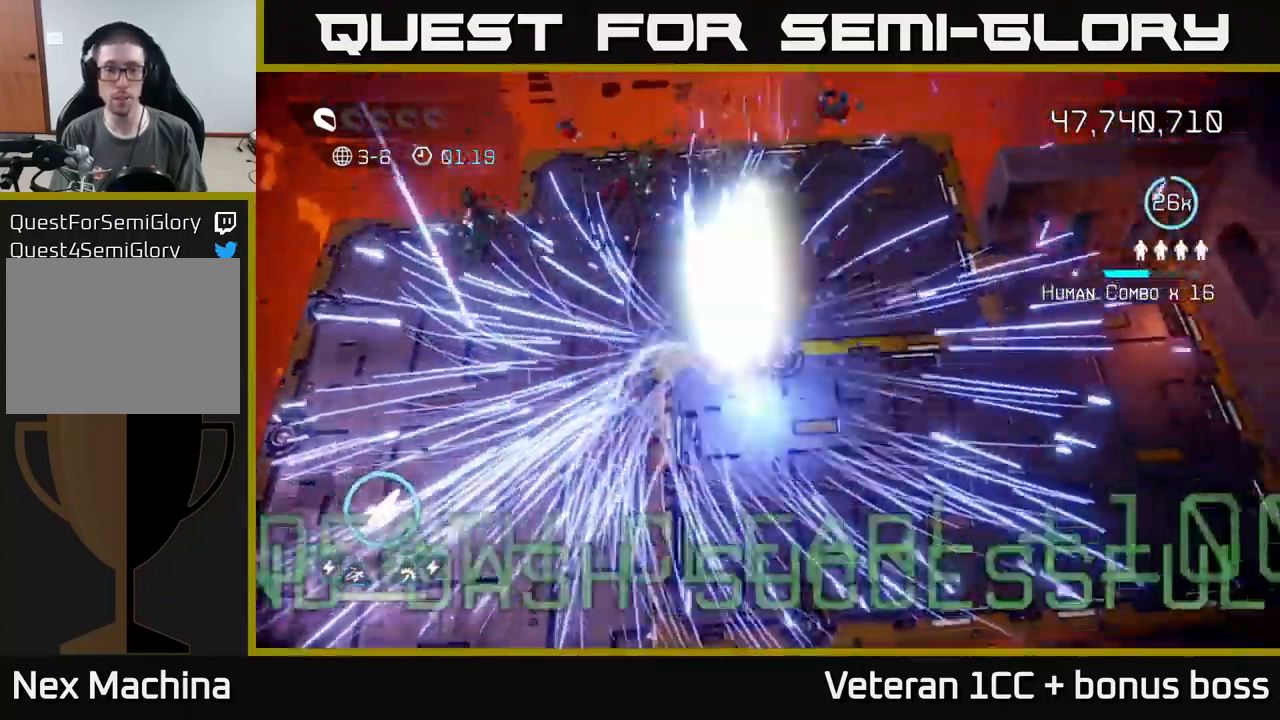
{"buttons": [], "left_stick": "center", "right_stick": "center", "events": [[16, "L2", "up"], [66, "left_stick", "center"]]}
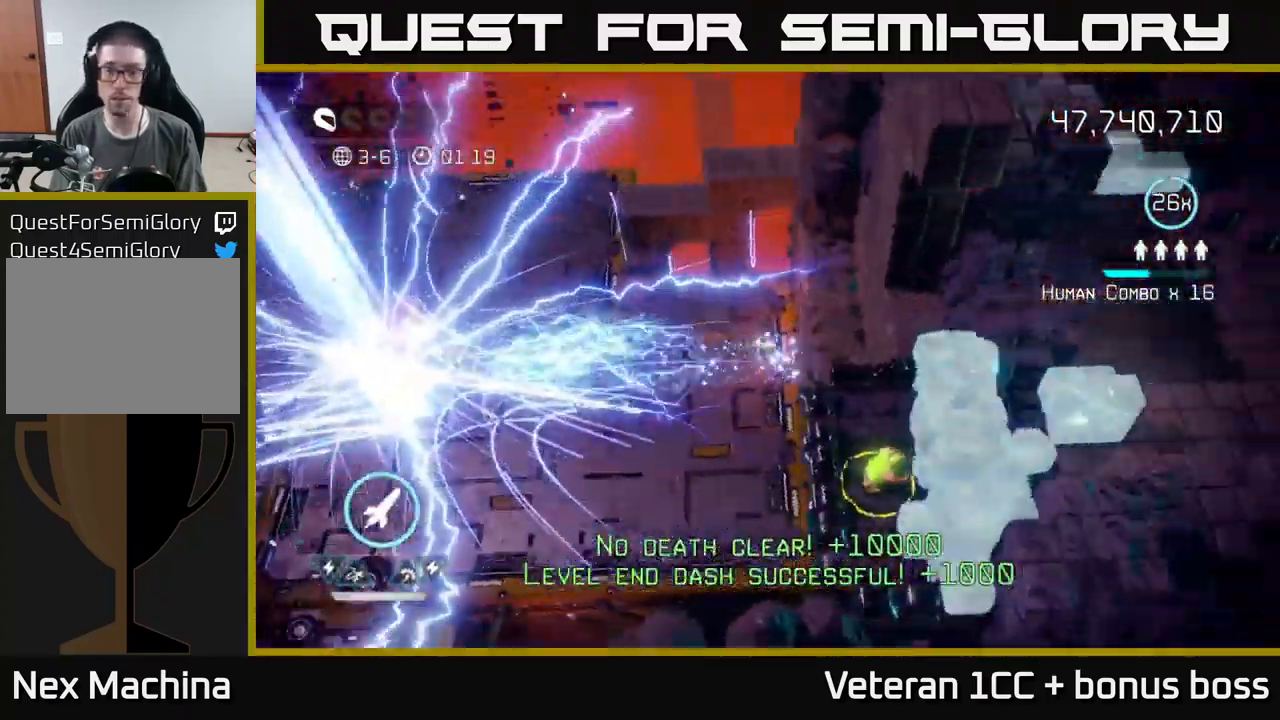
{"buttons": [], "left_stick": "right", "right_stick": "up", "events": [[317, "right_stick", "up"], [433, "left_stick", "right"]]}
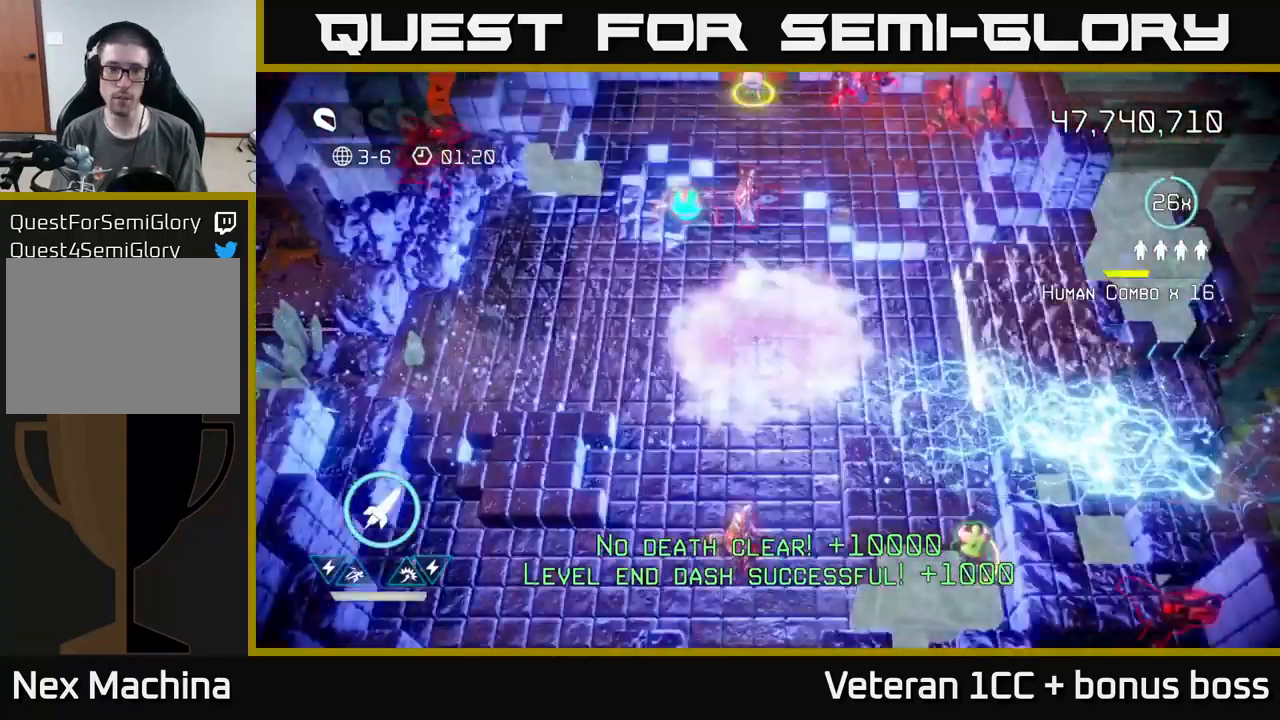
{"buttons": [], "left_stick": "up-left", "right_stick": "up-left", "events": [[183, "left_stick", "up"], [217, "right_stick", "up-left"], [317, "left_stick", "up-left"]]}
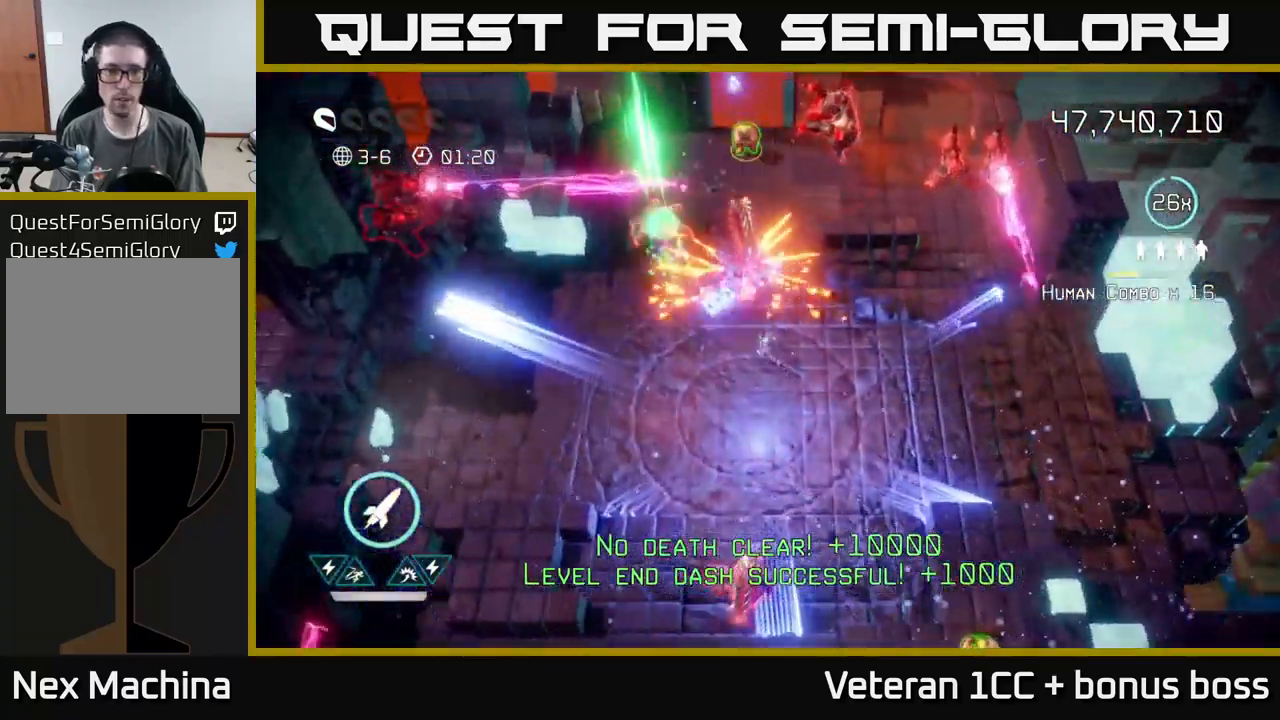
{"buttons": [], "left_stick": "down-left", "right_stick": "up", "events": [[117, "left_stick", "down-left"], [267, "left_stick", "up-left"], [300, "right_stick", "up"], [417, "left_stick", "down-left"]]}
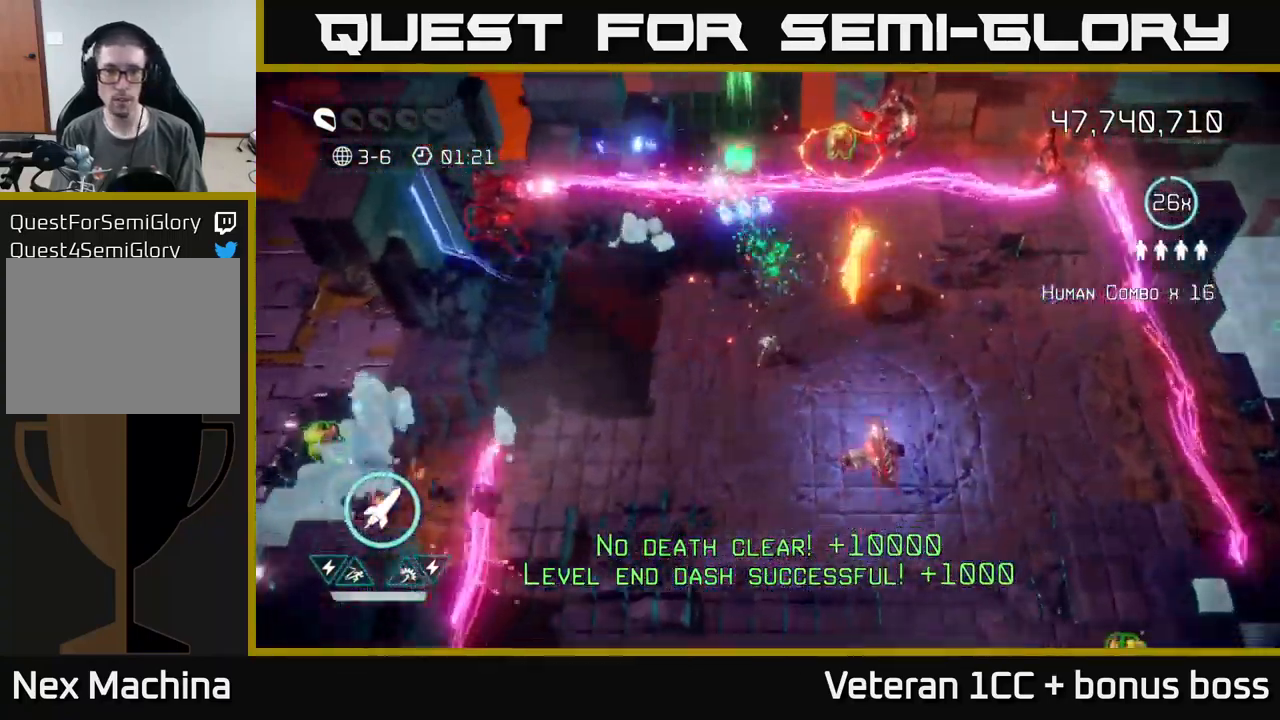
{"buttons": [], "left_stick": "down-right", "right_stick": "up-right", "events": [[50, "left_stick", "down"], [317, "right_stick", "up-right"], [350, "left_stick", "down-right"]]}
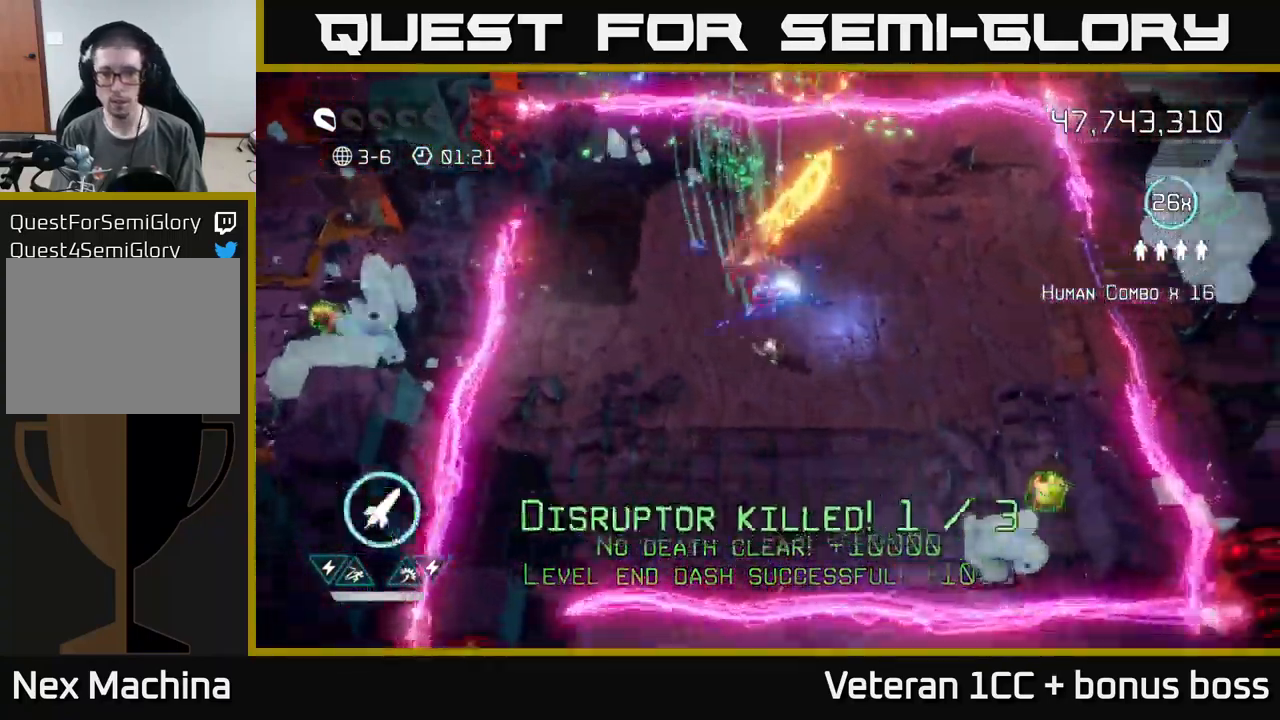
{"buttons": [], "left_stick": "down-left", "right_stick": "up", "events": [[67, "right_stick", "right"], [83, "L2", "down"], [250, "L2", "up"], [317, "L2", "down"], [483, "L2", "up"], [483, "right_stick", "up"], [500, "left_stick", "down-left"]]}
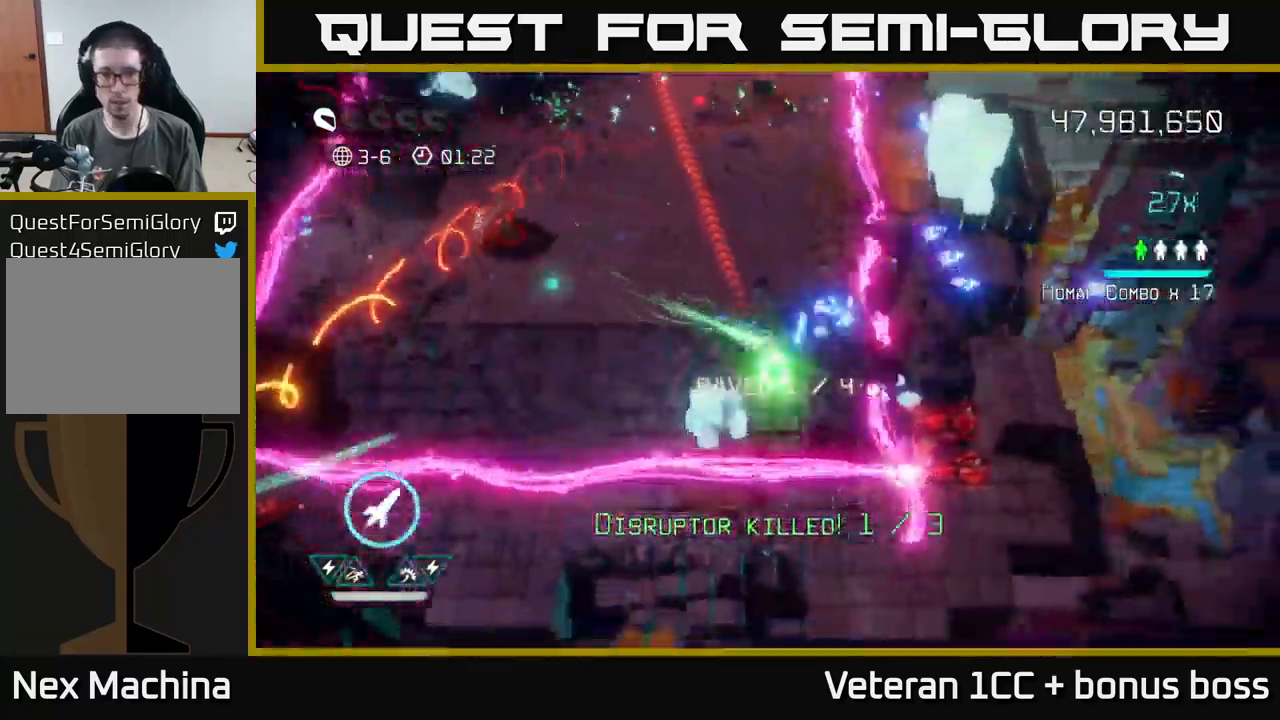
{"buttons": [], "left_stick": "up-left", "right_stick": "down", "events": [[100, "right_stick", "left"], [150, "left_stick", "up-left"], [183, "right_stick", "down"], [300, "right_stick", "down-right"], [333, "left_stick", "left"], [383, "left_stick", "up-left"], [483, "right_stick", "down"]]}
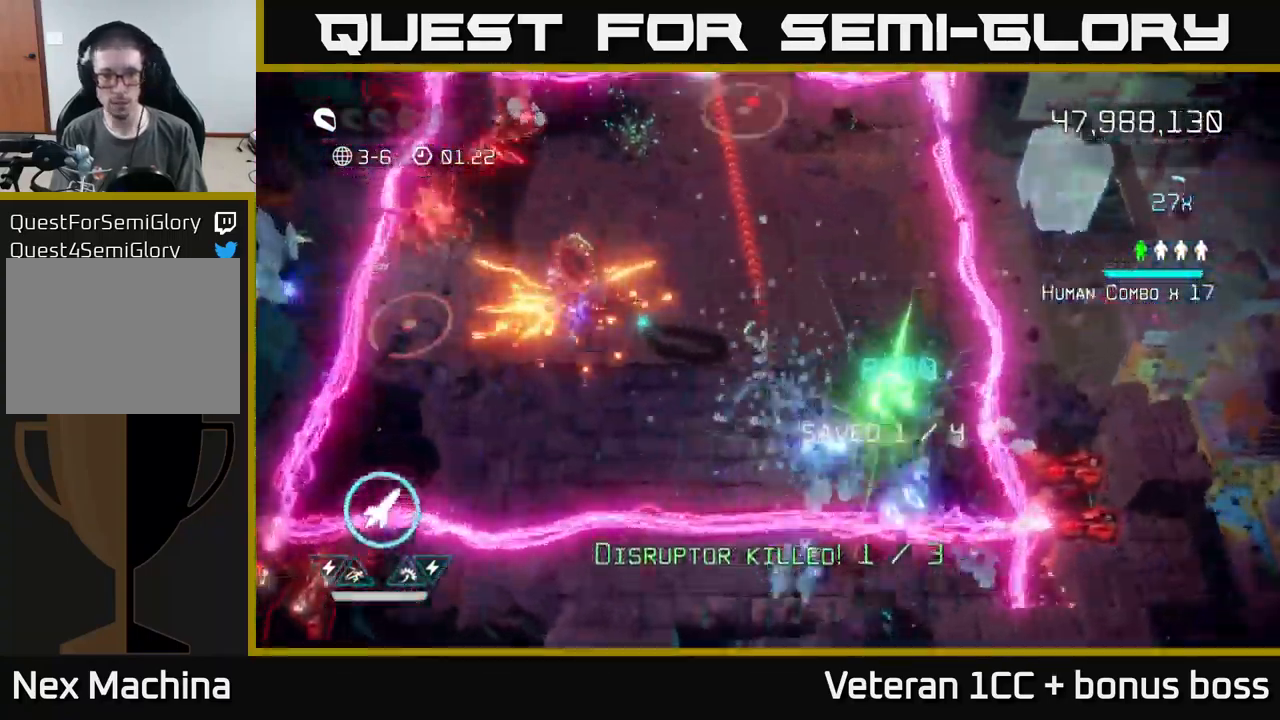
{"buttons": [], "left_stick": "up", "right_stick": "up-left", "events": [[17, "left_stick", "up"], [117, "right_stick", "left"], [300, "right_stick", "up-left"]]}